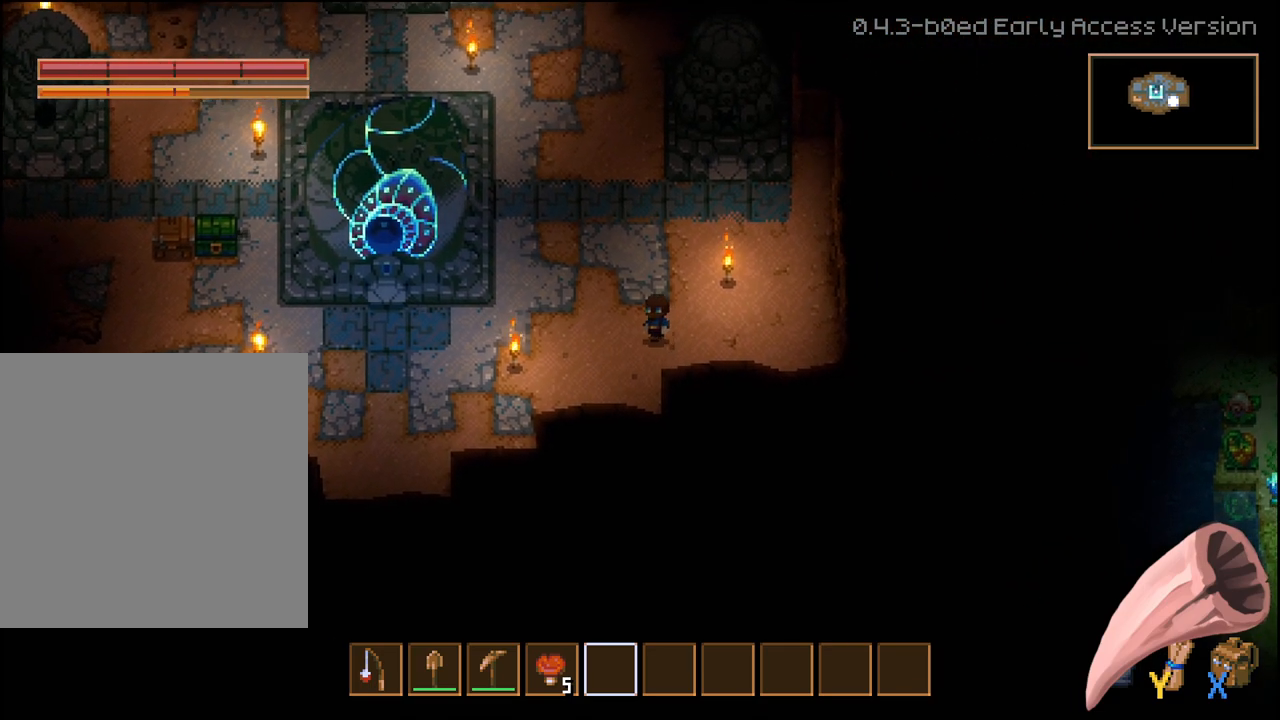
Gameplay with a controller (Xbox layout); each line is a JSON object with the inputs held at the frame after it. "events" lists button and stick changes between this image and that frame as [ms after this image, input, new state], when the widget could be followed in between.
{"buttons": [], "left_stick": "left", "right_stick": "center", "events": []}
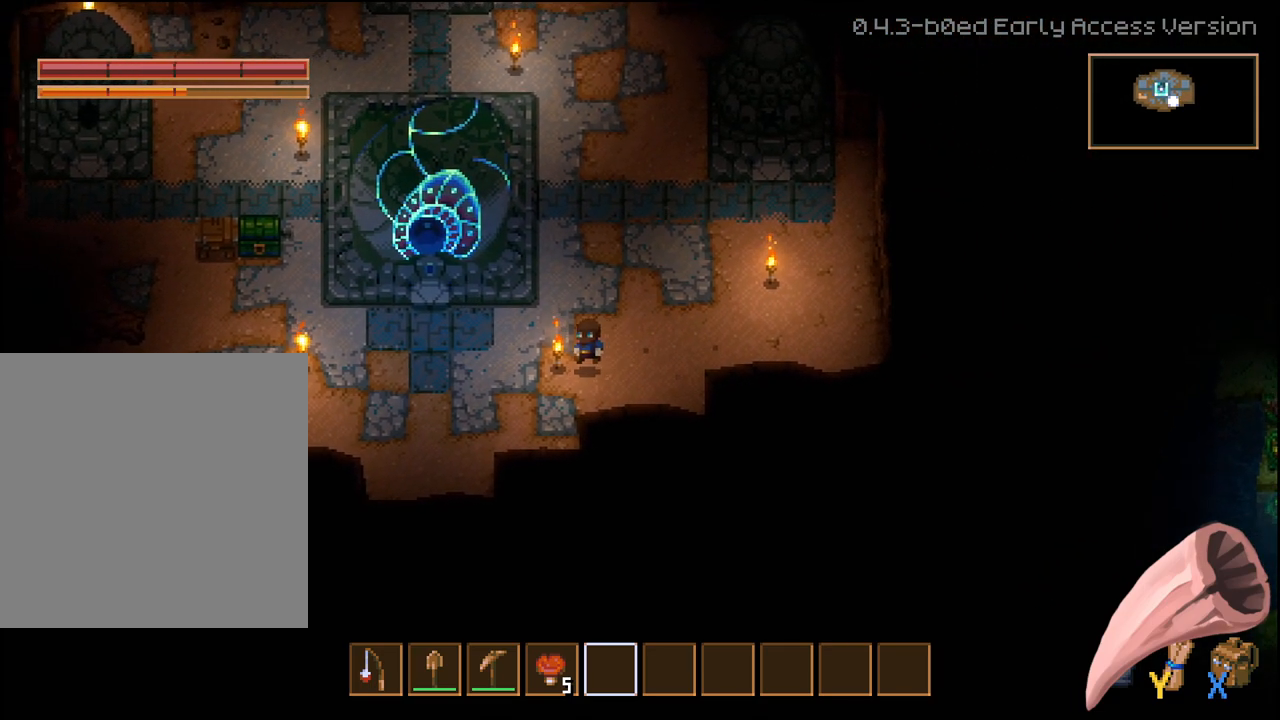
{"buttons": ["L3"], "left_stick": "down-left", "right_stick": "center", "events": [[150, "left_stick", "down-left"], [367, "L3", "down"]]}
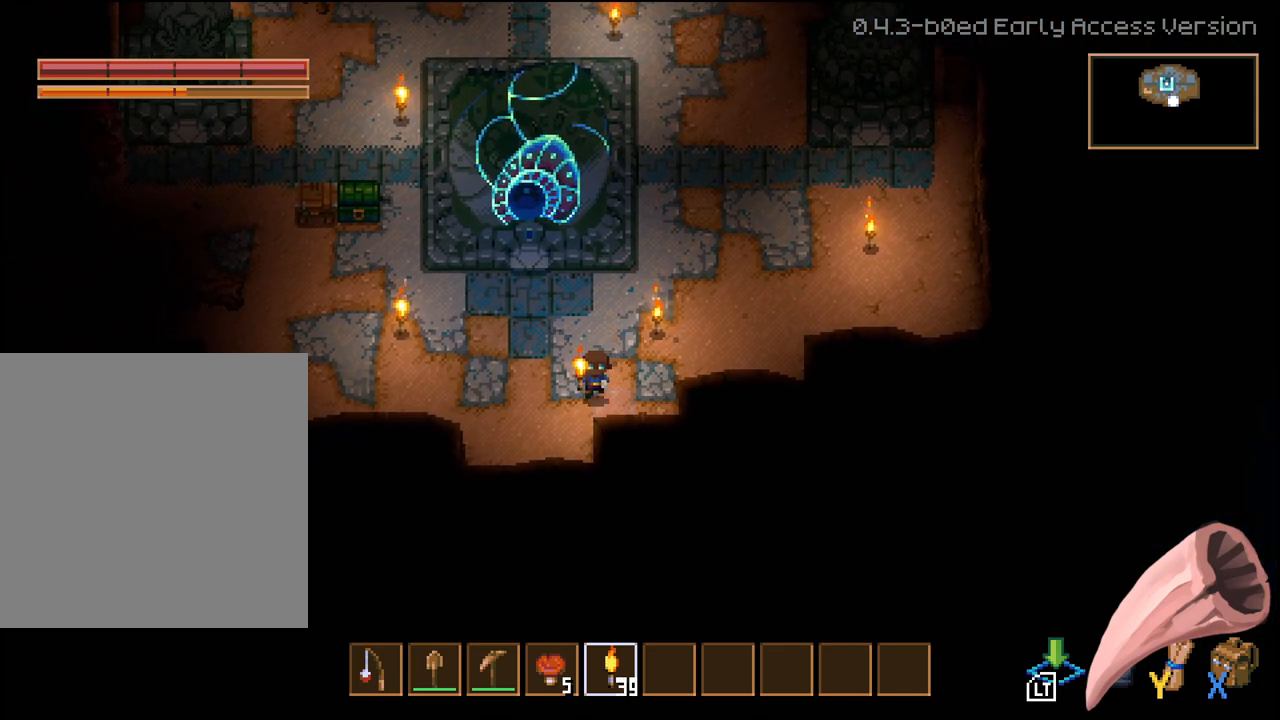
{"buttons": ["L3"], "left_stick": "down-left", "right_stick": "center", "events": []}
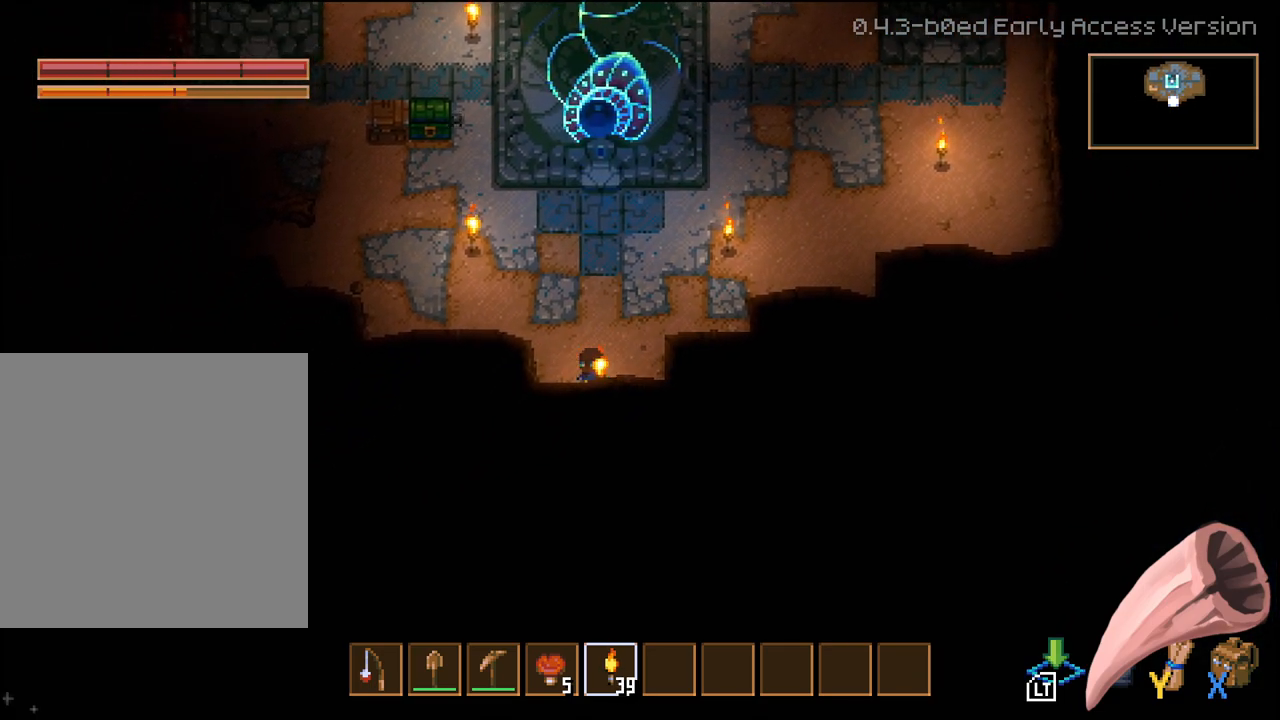
{"buttons": ["L3"], "left_stick": "up-left", "right_stick": "center", "events": [[83, "left_stick", "left"], [267, "left_stick", "up-left"]]}
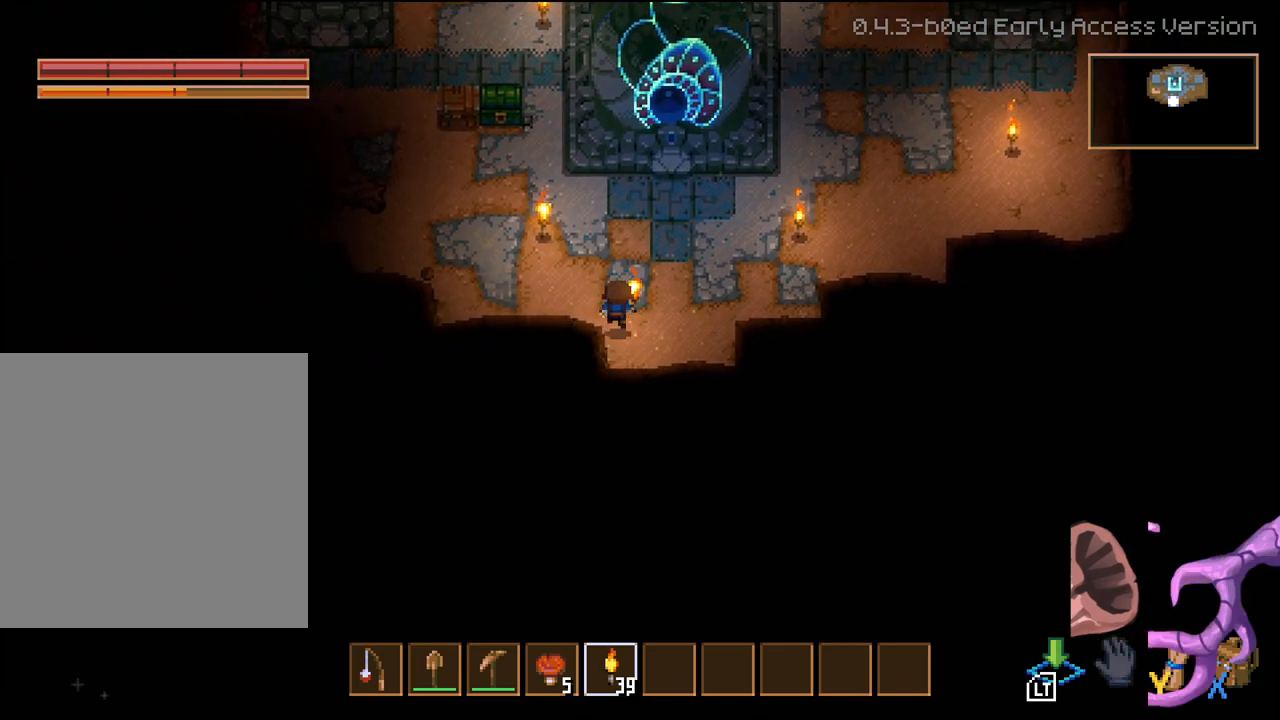
{"buttons": ["L3"], "left_stick": "left", "right_stick": "center", "events": [[183, "left_stick", "left"]]}
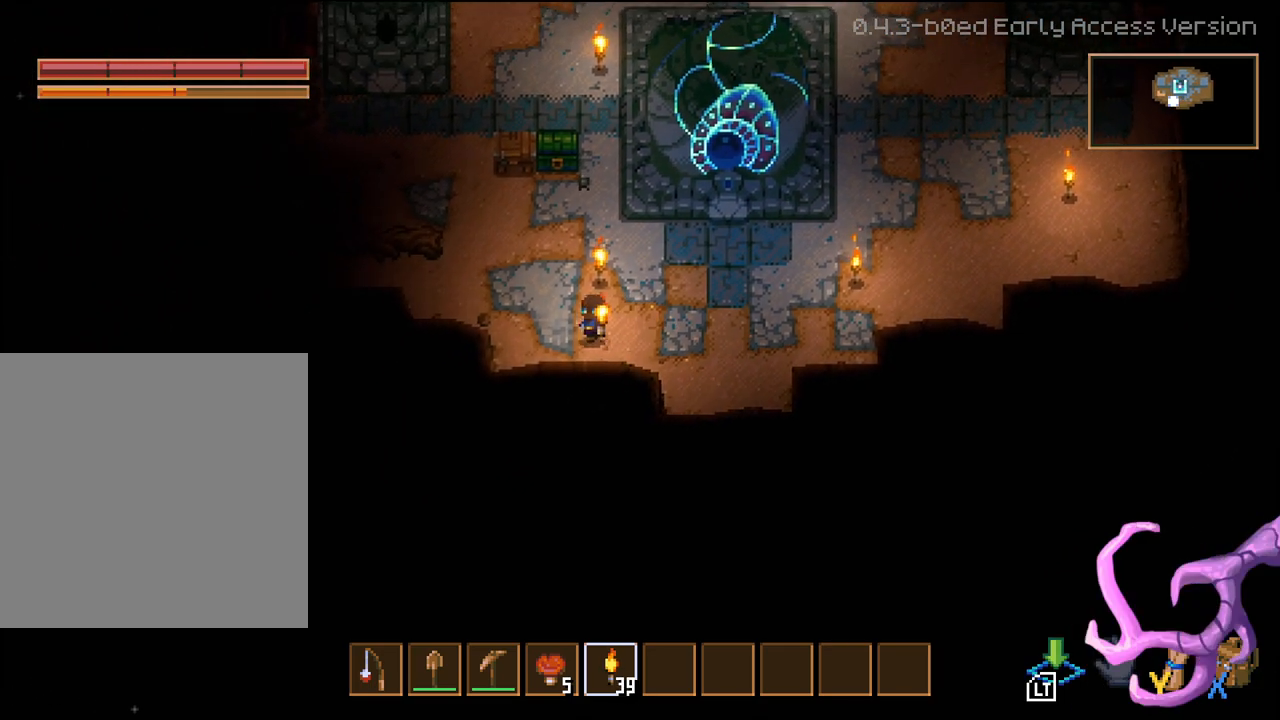
{"buttons": ["L3"], "left_stick": "up-left", "right_stick": "center", "events": [[250, "left_stick", "up-left"]]}
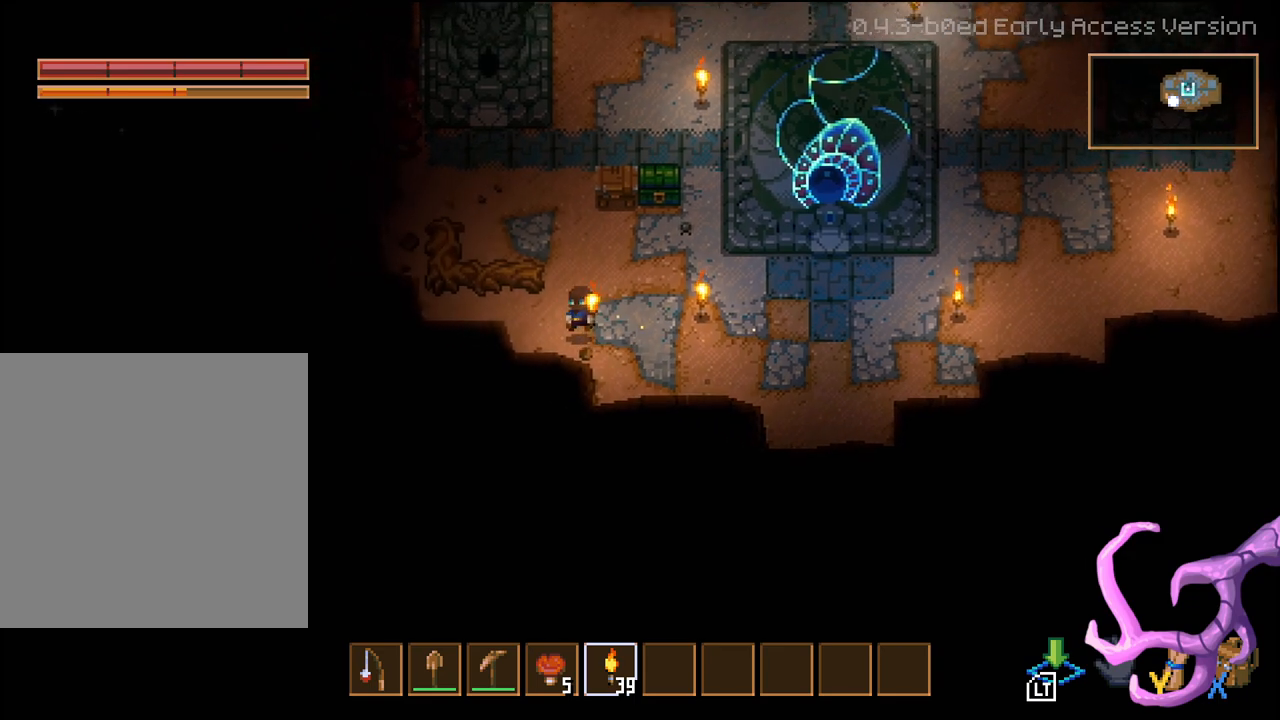
{"buttons": ["L3"], "left_stick": "up-left", "right_stick": "center", "events": []}
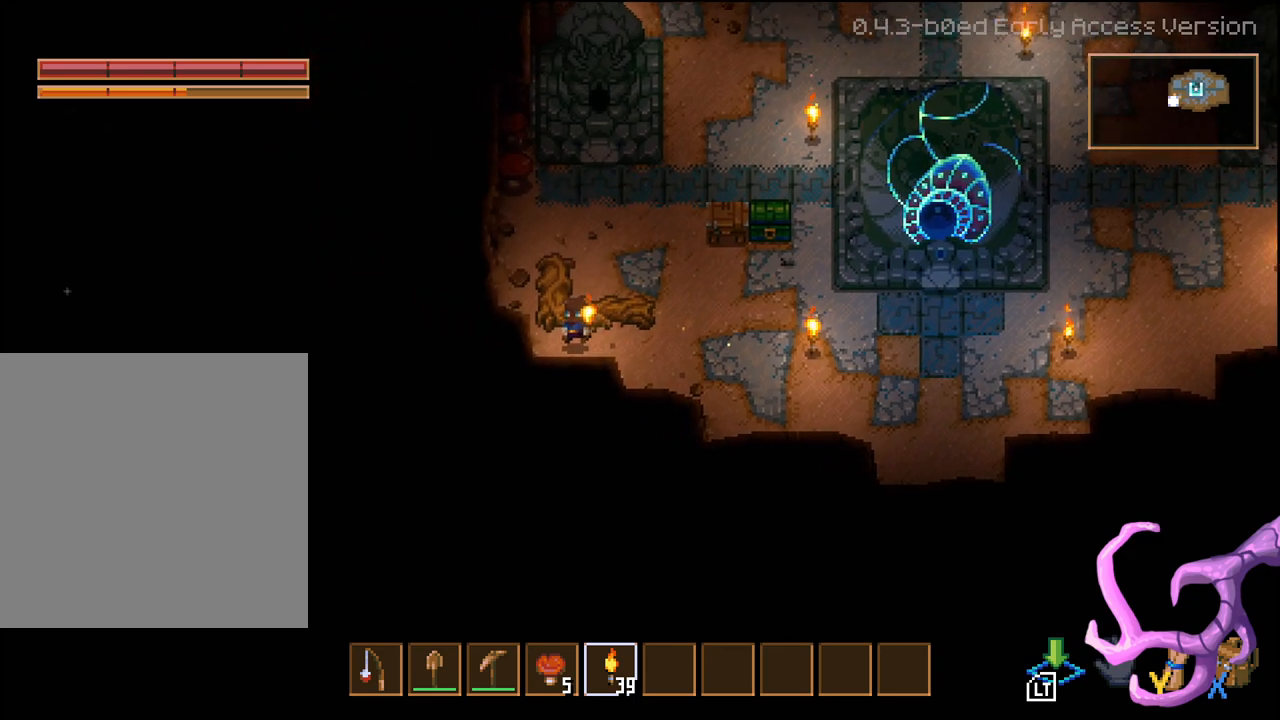
{"buttons": [], "left_stick": "up", "right_stick": "center", "events": [[83, "L3", "up"], [133, "left_stick", "up"], [317, "R2", "down"], [467, "R2", "up"]]}
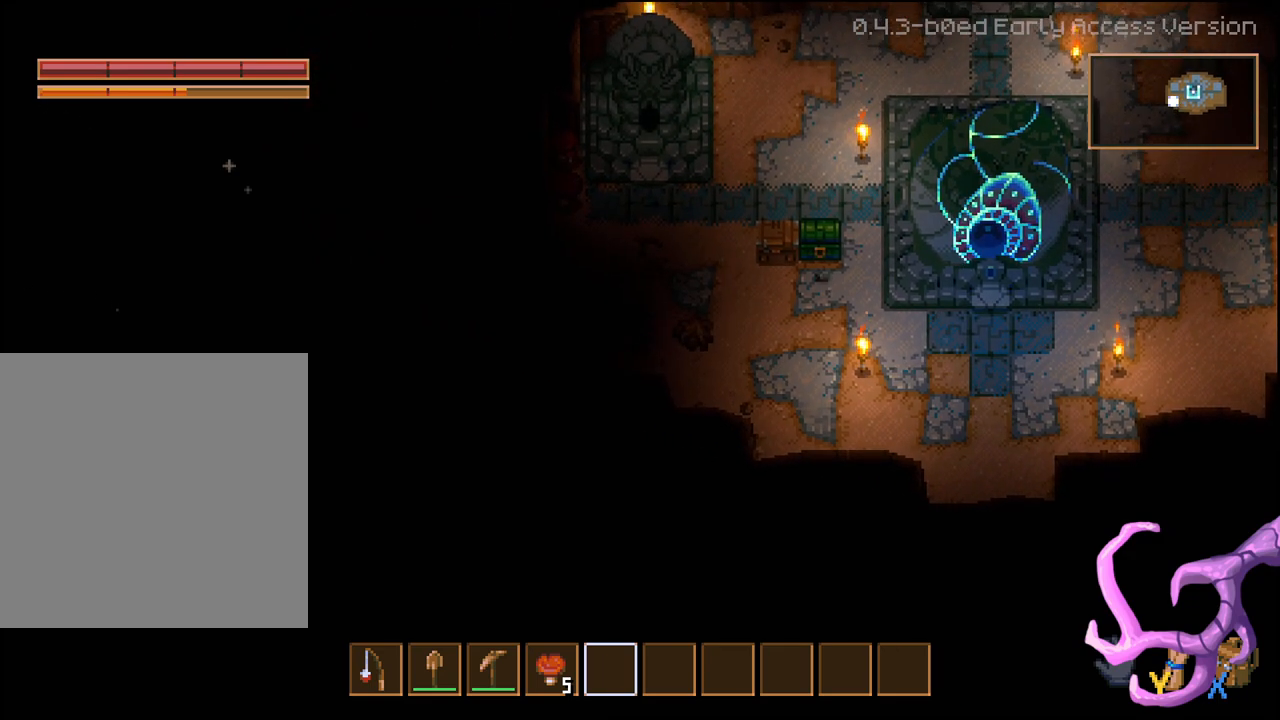
{"buttons": [], "left_stick": "center", "right_stick": "center", "events": [[33, "R2", "down"], [183, "R2", "up"], [200, "left_stick", "up-left"], [383, "left_stick", "center"]]}
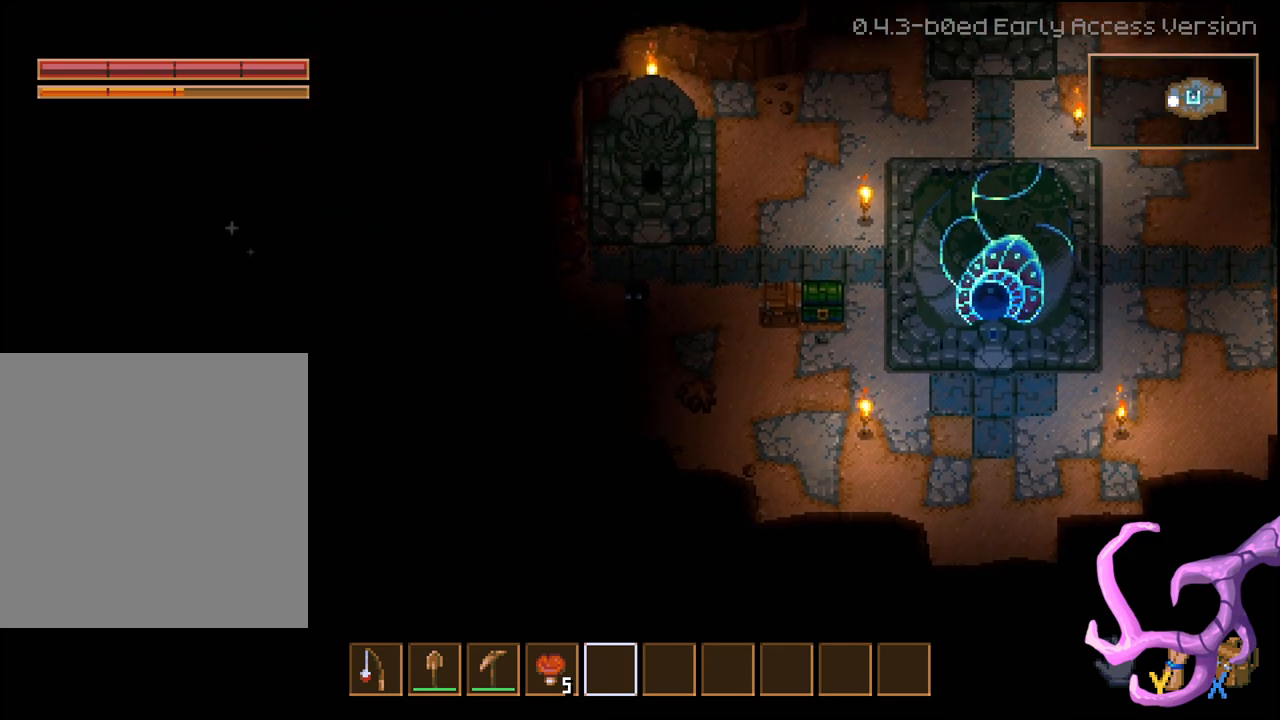
{"buttons": ["L3"], "left_stick": "left", "right_stick": "center", "events": [[33, "L3", "down"], [300, "left_stick", "left"]]}
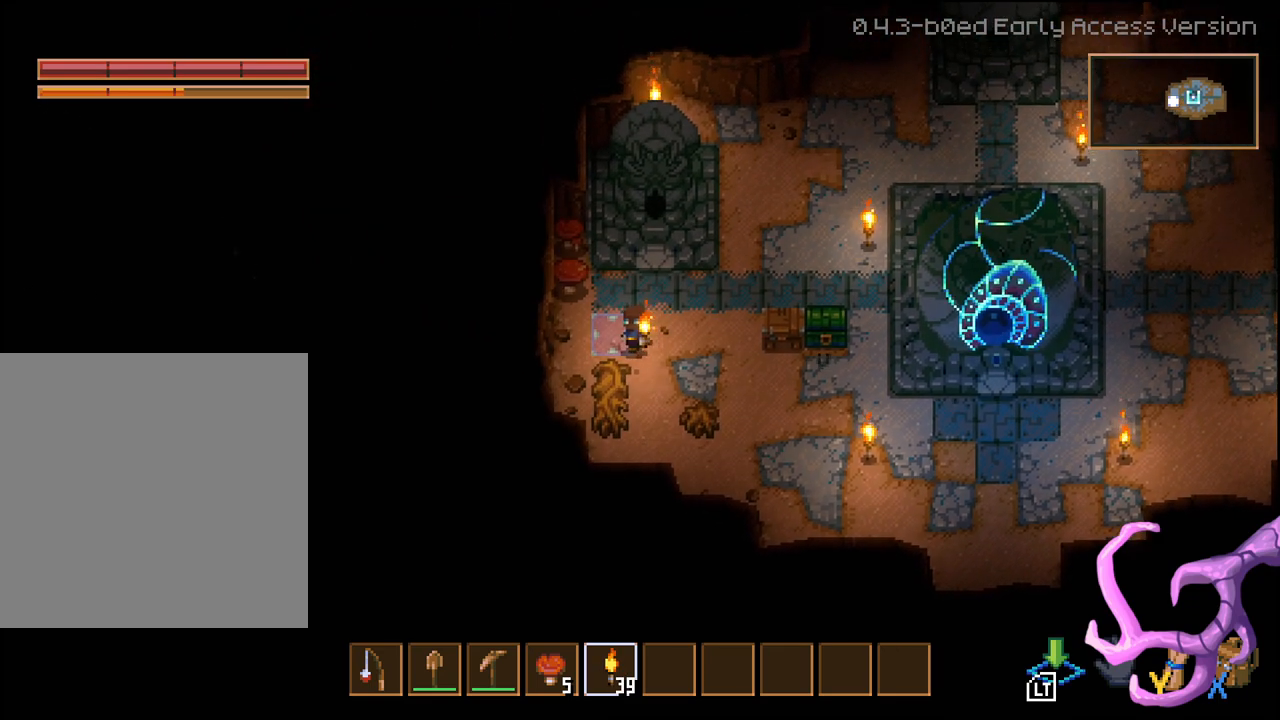
{"buttons": [], "left_stick": "down", "right_stick": "center", "events": [[83, "L3", "up"], [200, "left_stick", "down"], [333, "R2", "down"], [483, "R2", "up"]]}
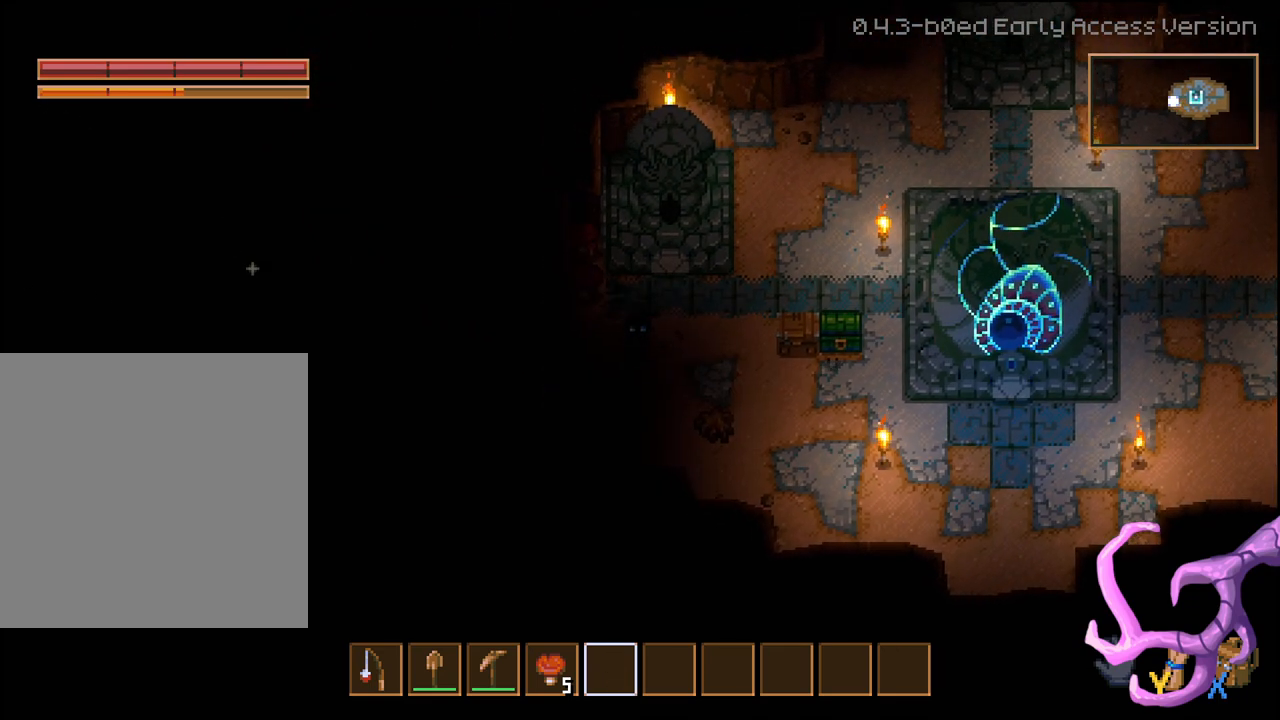
{"buttons": [], "left_stick": "down", "right_stick": "center", "events": [[133, "R2", "down"], [333, "R2", "up"]]}
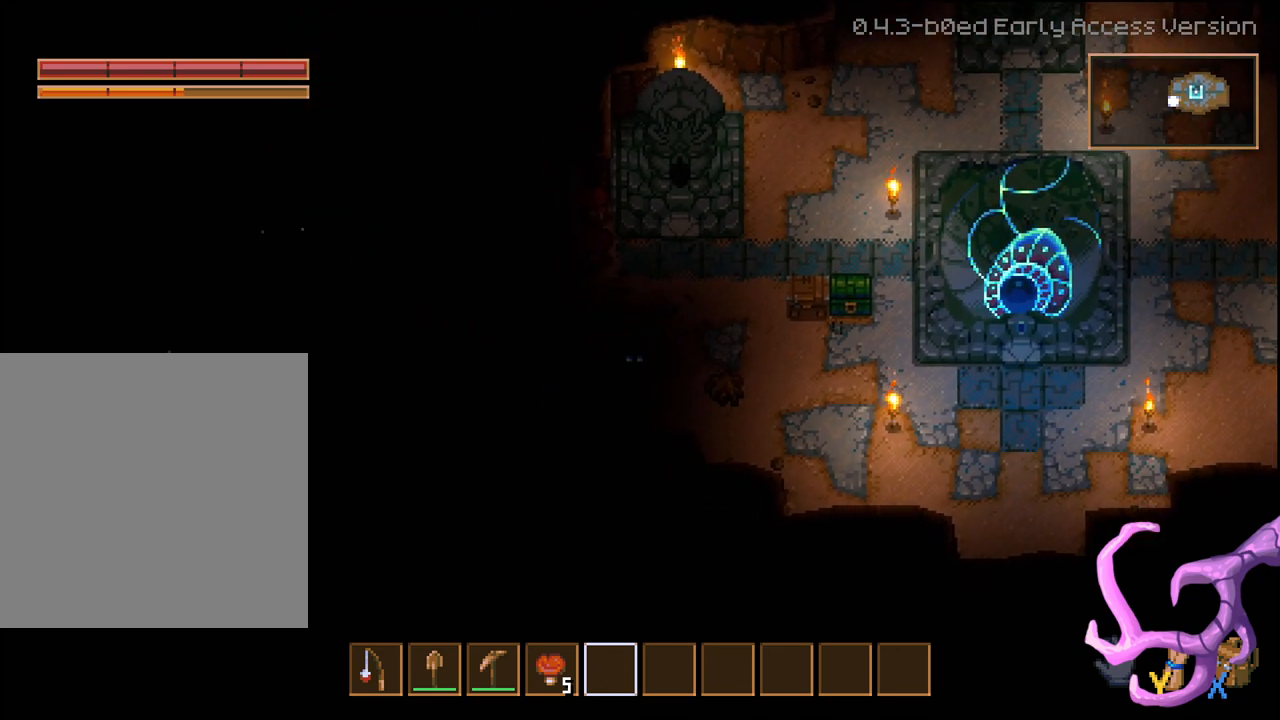
{"buttons": ["R2"], "left_stick": "up-right", "right_stick": "center", "events": [[67, "left_stick", "down-right"], [267, "left_stick", "up-right"], [450, "R2", "down"]]}
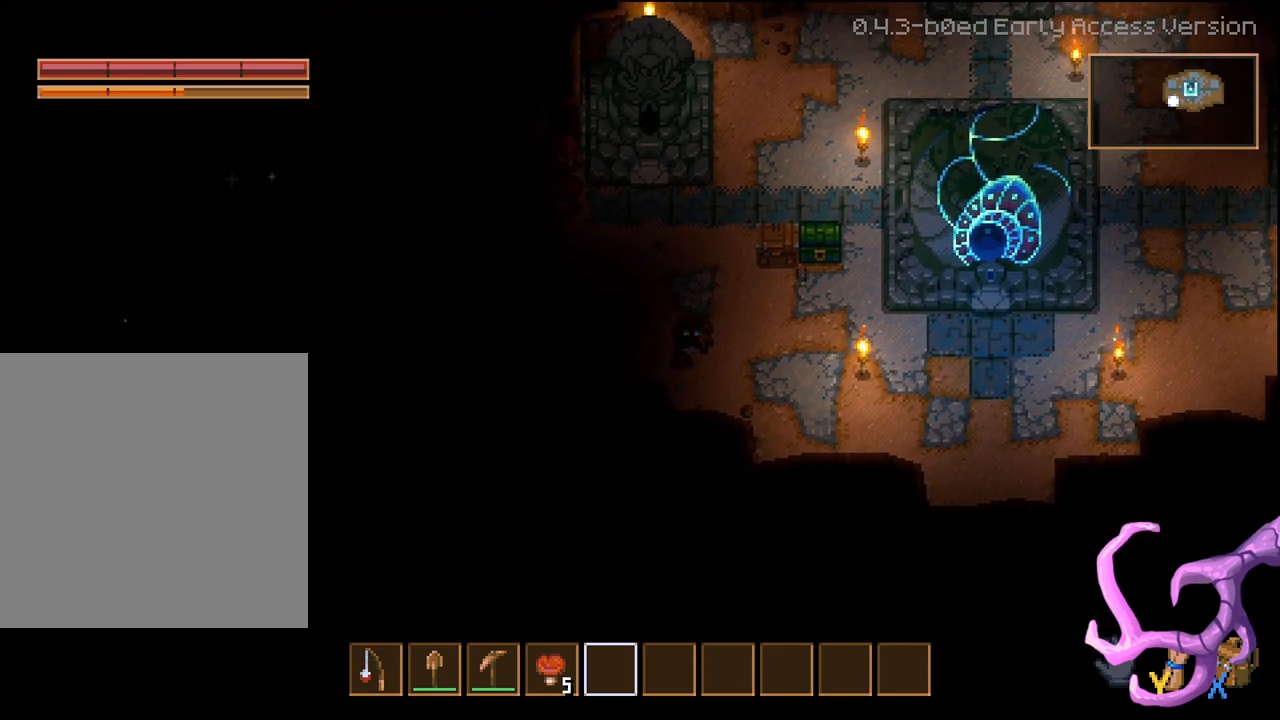
{"buttons": [], "left_stick": "up", "right_stick": "center", "events": [[133, "R2", "up"], [133, "left_stick", "center"], [267, "left_stick", "up"]]}
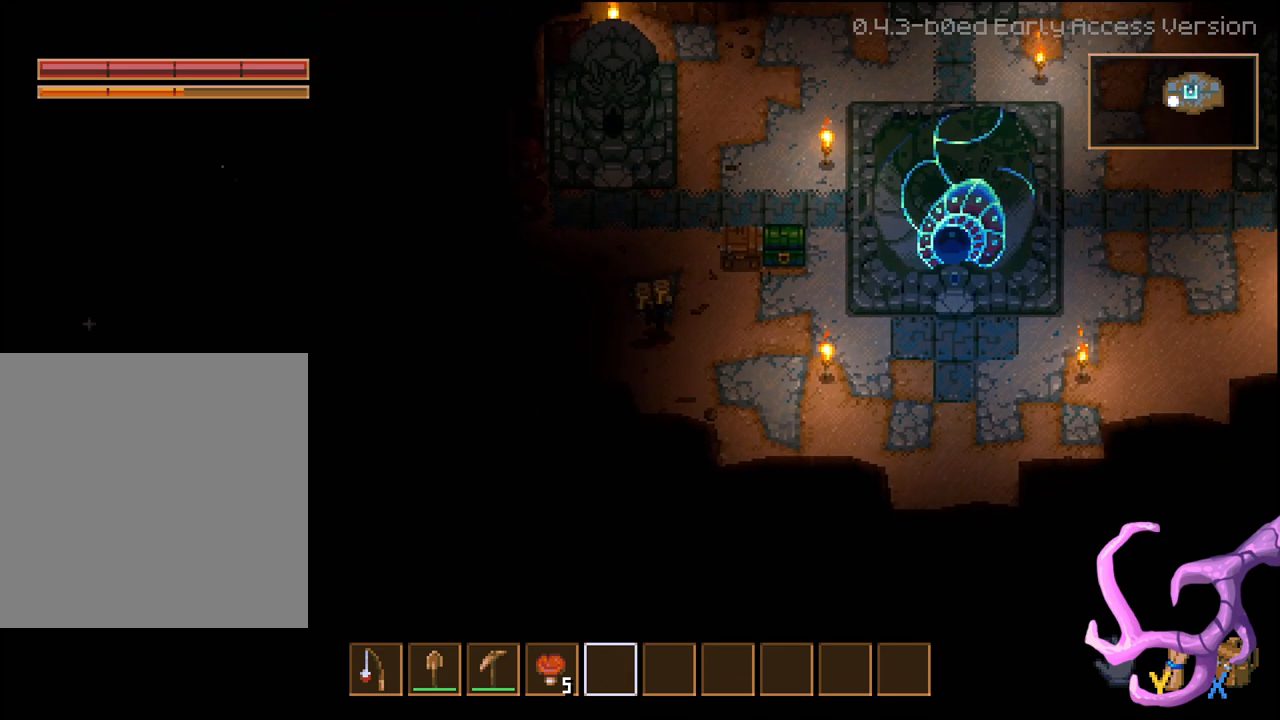
{"buttons": [], "left_stick": "left", "right_stick": "center", "events": [[17, "left_stick", "up-left"], [433, "left_stick", "left"]]}
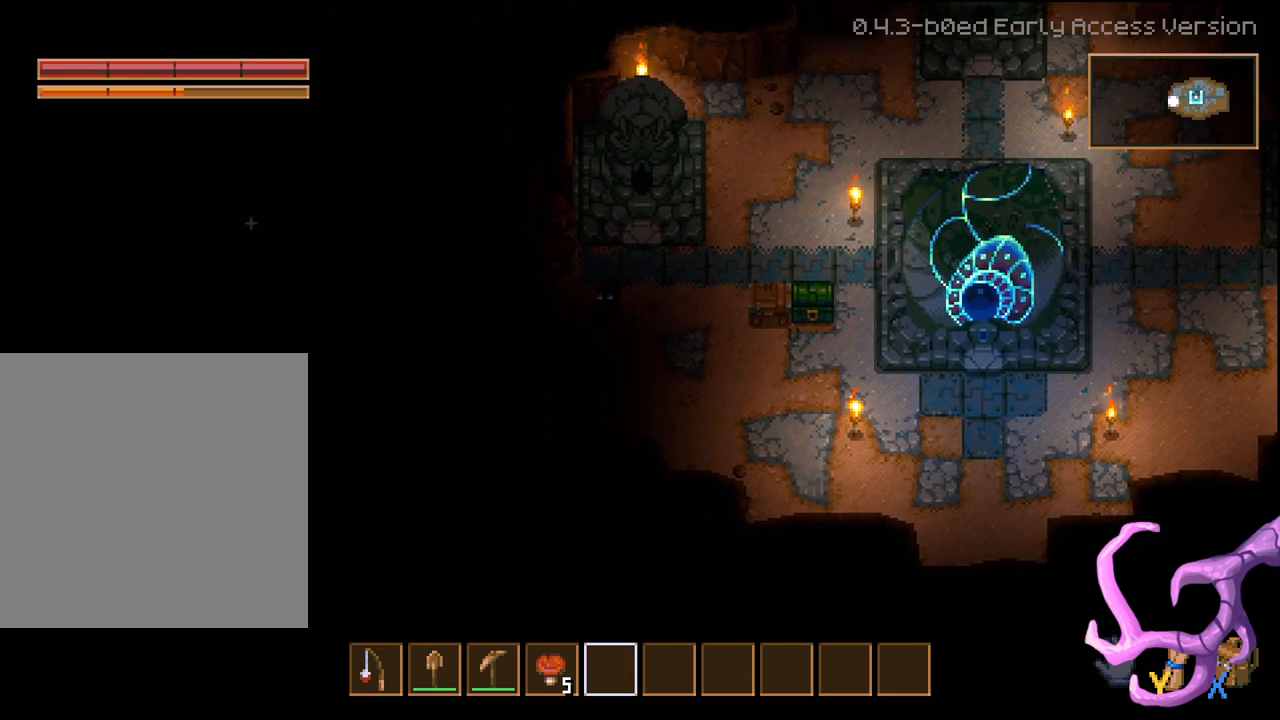
{"buttons": ["R2"], "left_stick": "center", "right_stick": "center", "events": [[167, "left_stick", "up-left"], [417, "R2", "down"], [467, "left_stick", "center"]]}
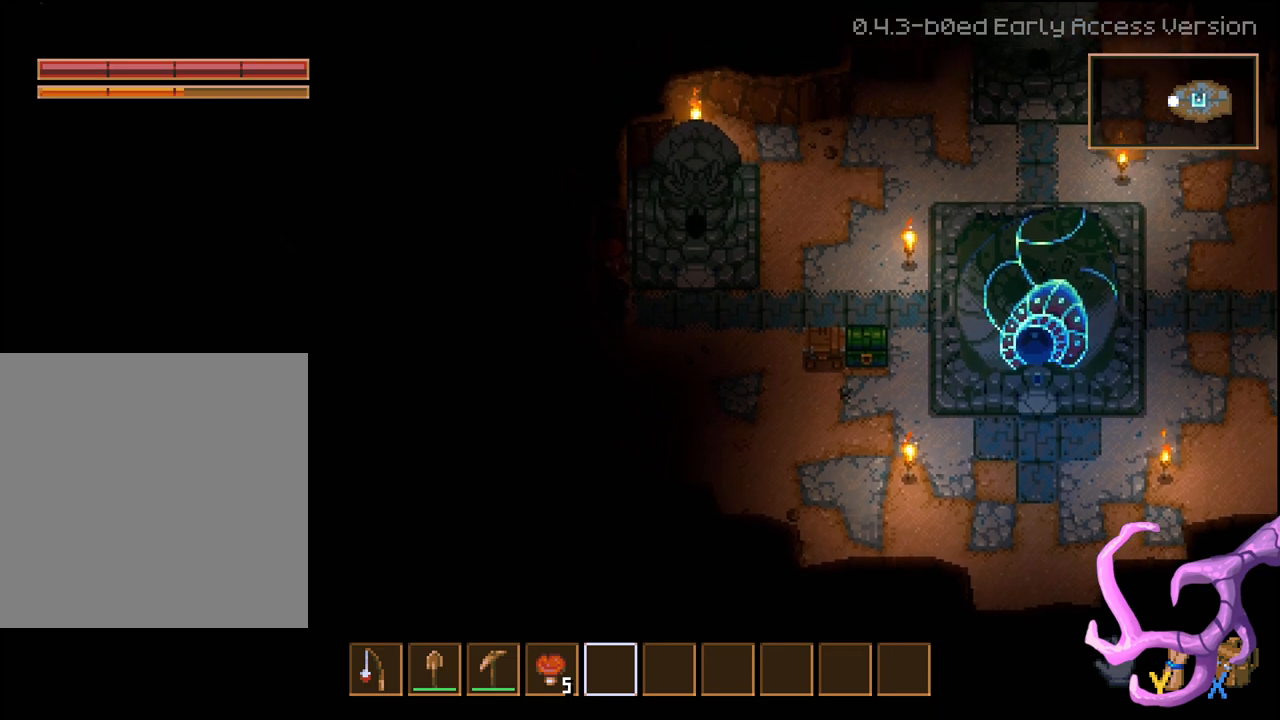
{"buttons": ["R2"], "left_stick": "center", "right_stick": "center", "events": [[50, "R2", "up"], [283, "left_stick", "up"], [417, "R2", "down"], [450, "left_stick", "center"]]}
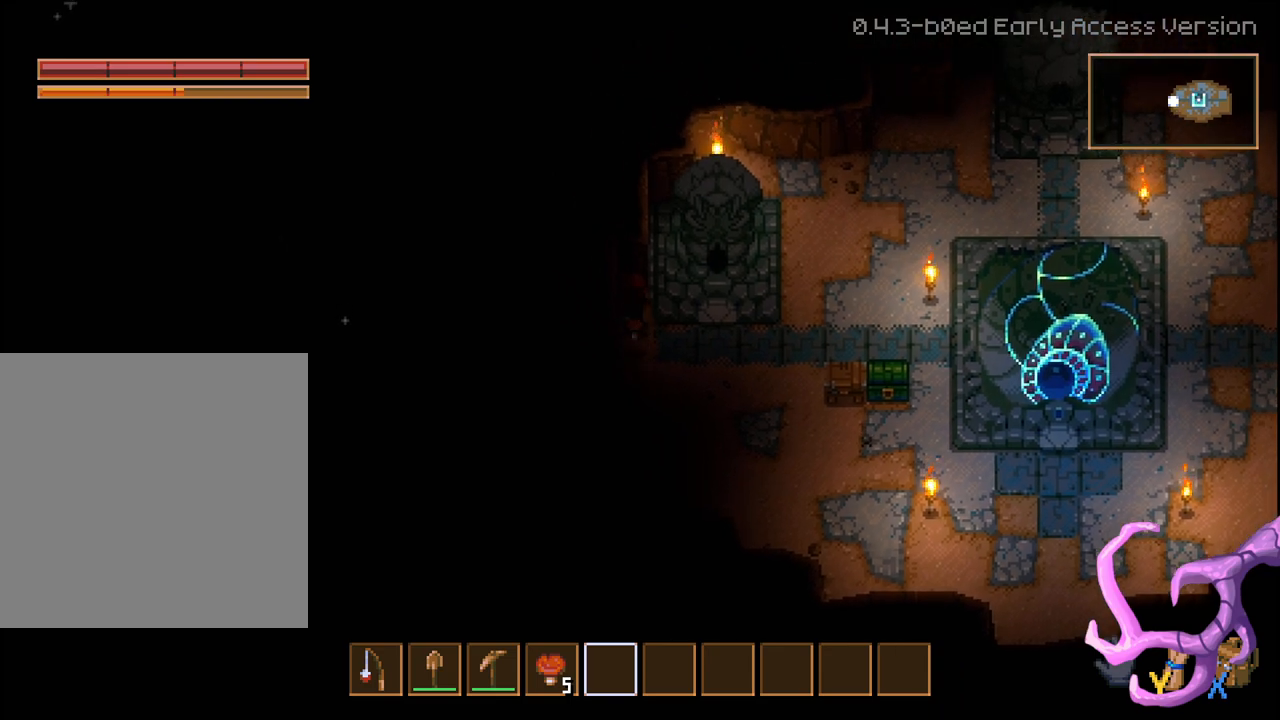
{"buttons": [], "left_stick": "up", "right_stick": "center", "events": [[83, "R2", "up"], [400, "left_stick", "up"]]}
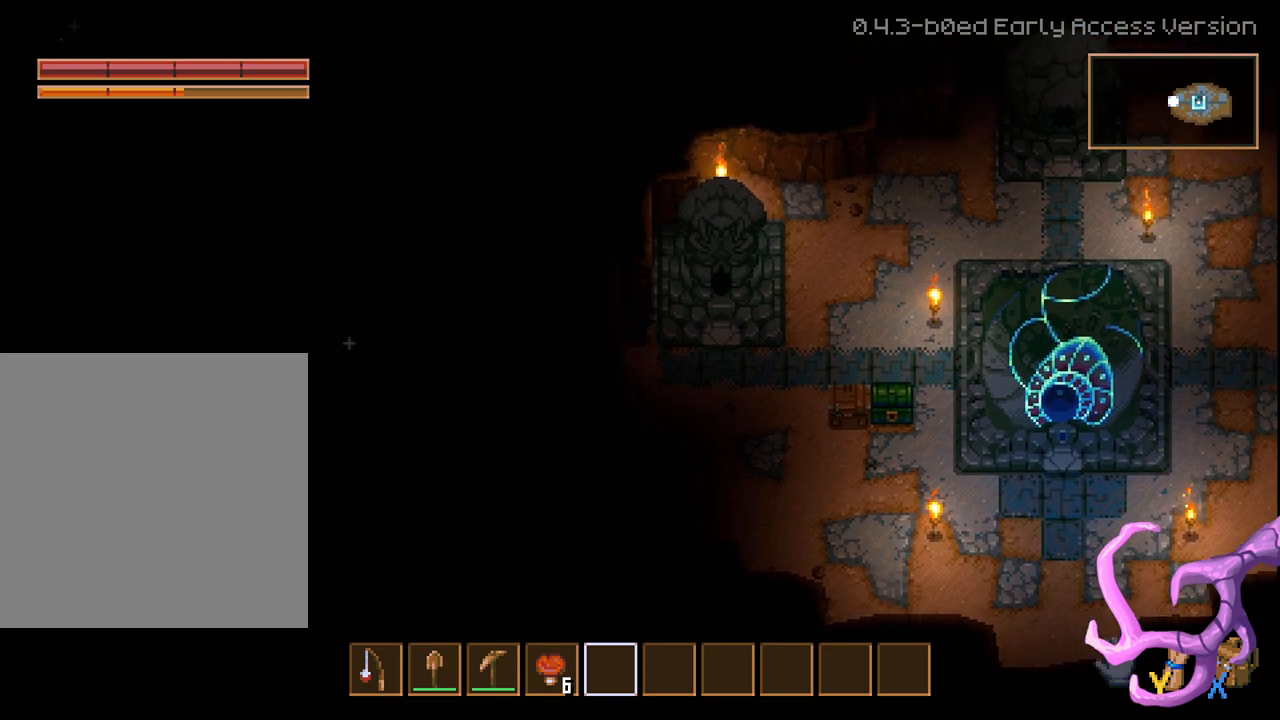
{"buttons": [], "left_stick": "down", "right_stick": "center", "events": [[183, "left_stick", "down"]]}
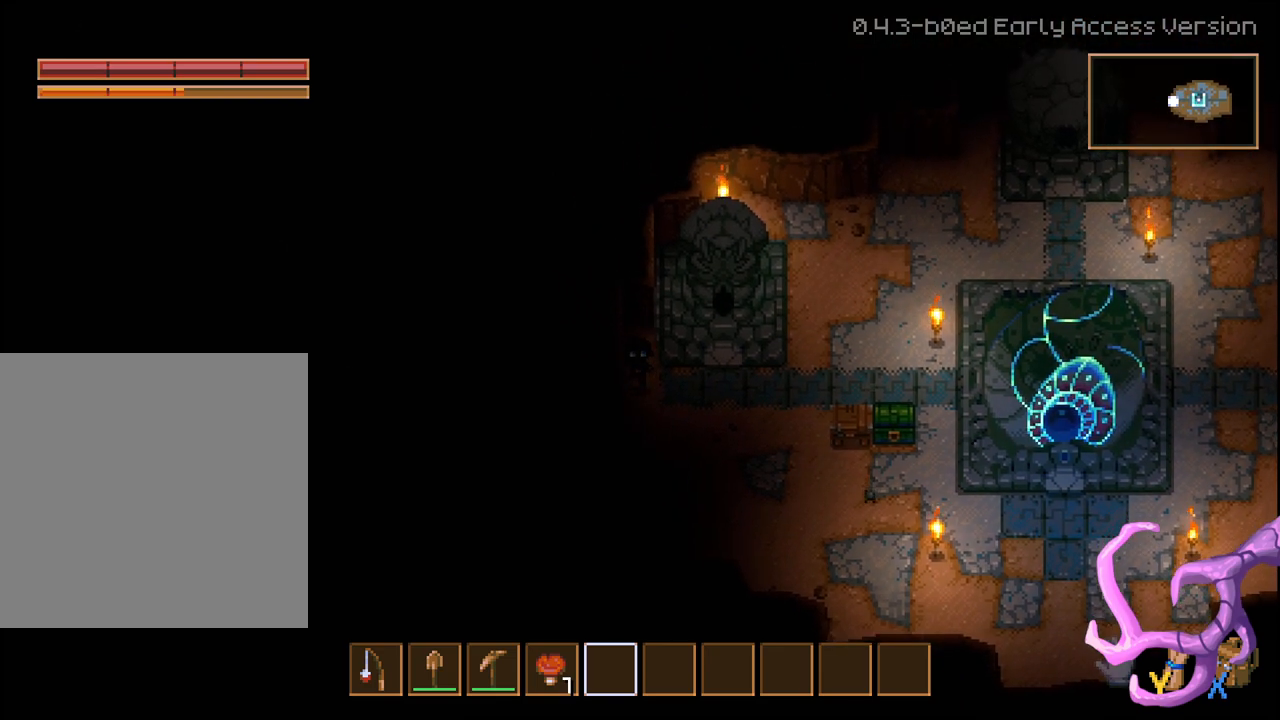
{"buttons": [], "left_stick": "center", "right_stick": "center", "events": [[33, "left_stick", "down-right"], [500, "left_stick", "center"]]}
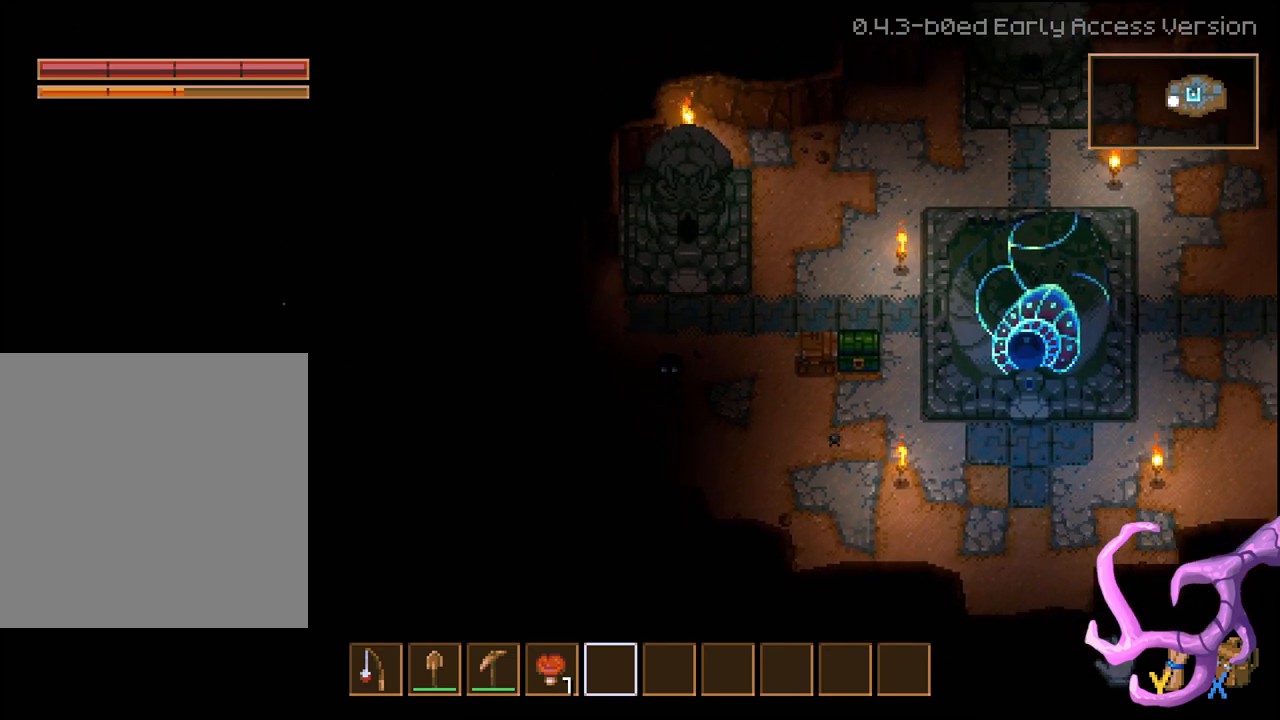
{"buttons": [], "left_stick": "down-left", "right_stick": "center", "events": [[217, "left_stick", "up-right"], [350, "left_stick", "center"], [500, "left_stick", "down-left"]]}
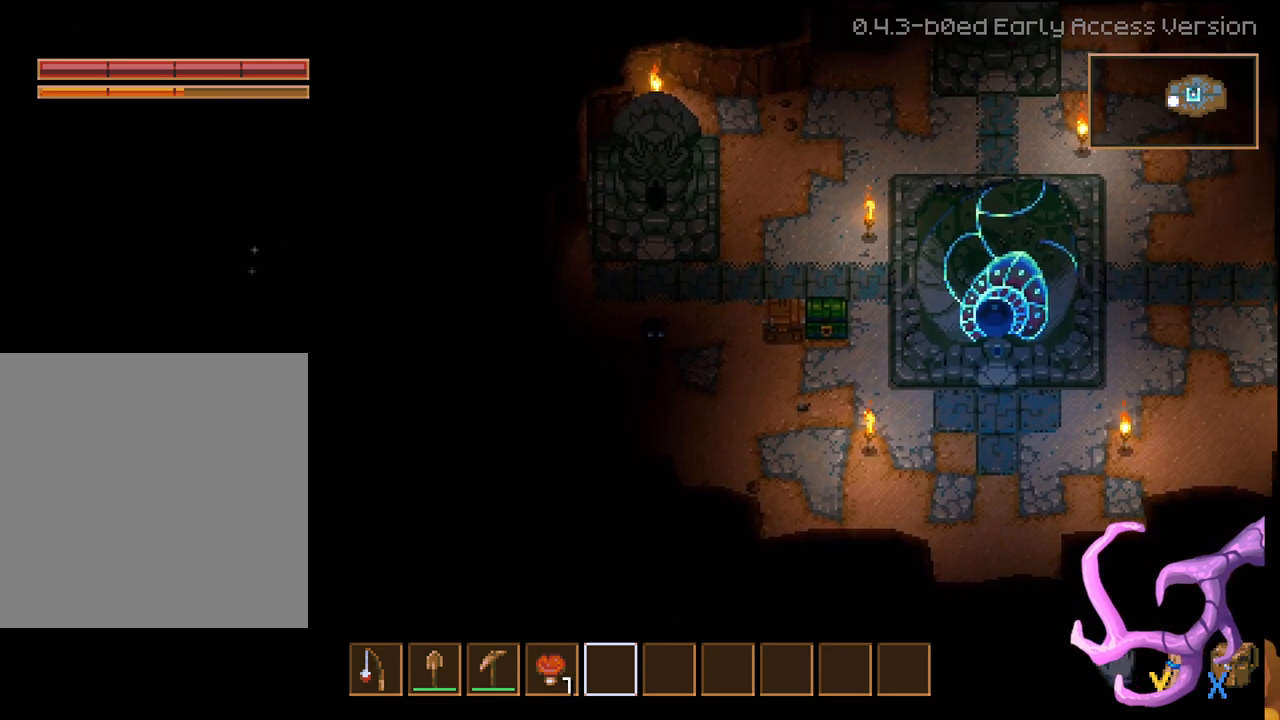
{"buttons": ["L3"], "left_stick": "down", "right_stick": "center", "events": [[83, "left_stick", "left"], [300, "left_stick", "down-left"], [433, "left_stick", "down"], [500, "L3", "down"]]}
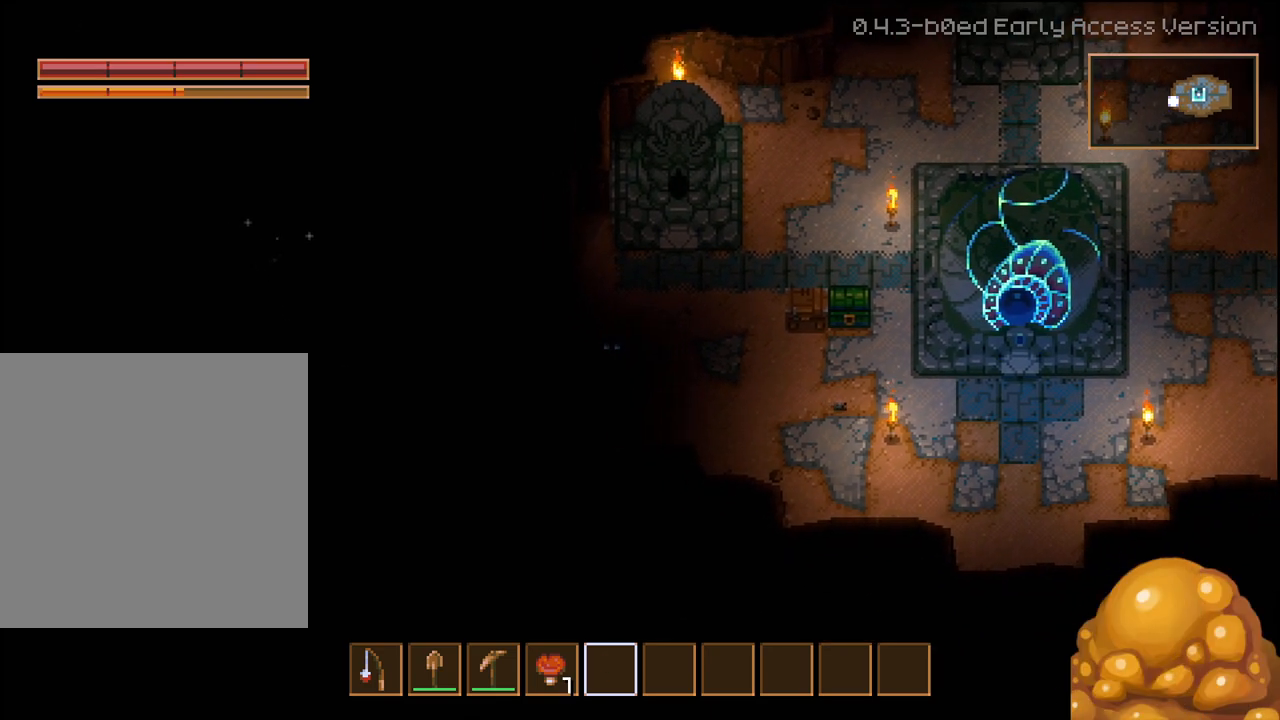
{"buttons": ["L3"], "left_stick": "down-left", "right_stick": "center", "events": [[300, "left_stick", "down-left"]]}
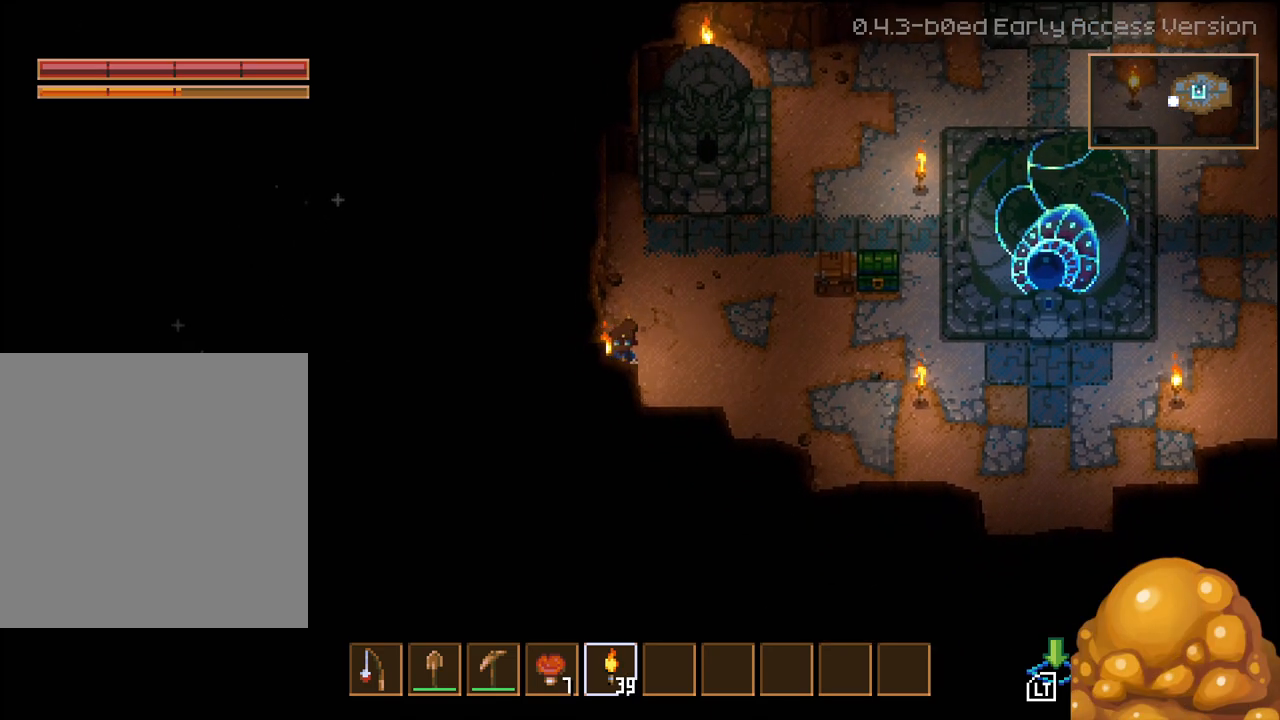
{"buttons": ["L3"], "left_stick": "down", "right_stick": "center", "events": [[317, "left_stick", "down"]]}
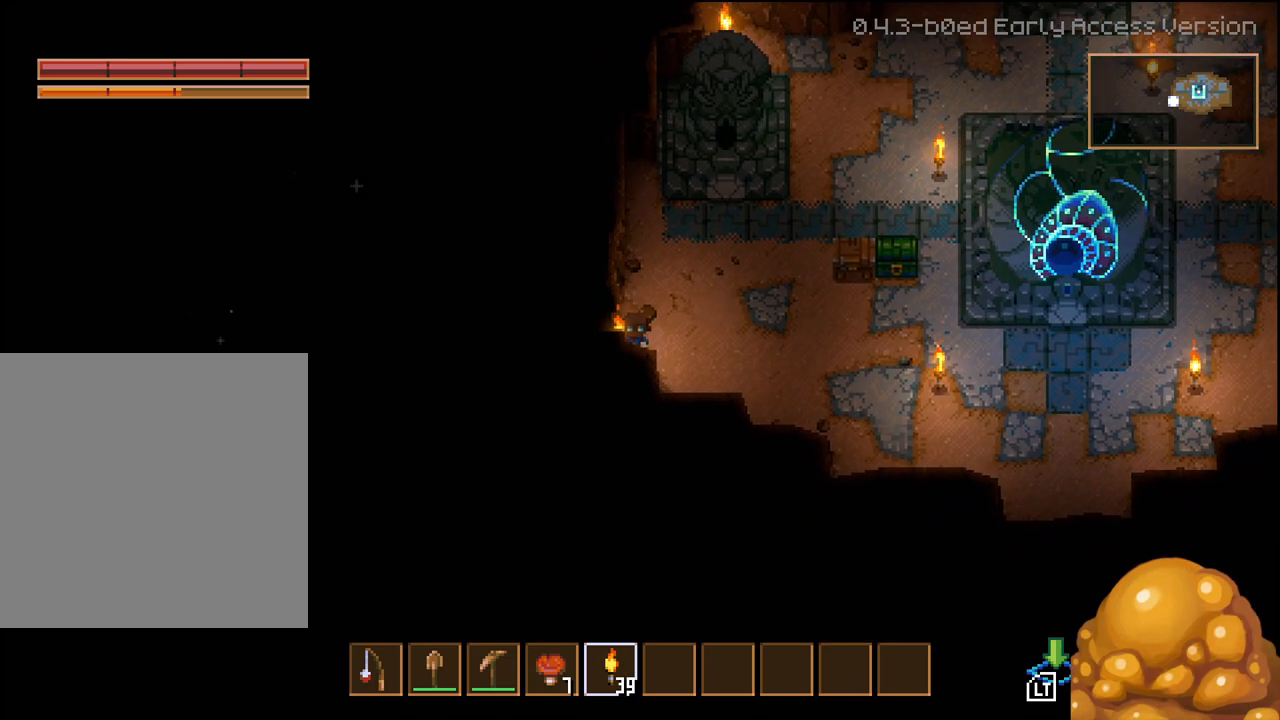
{"buttons": ["L3"], "left_stick": "down", "right_stick": "center", "events": [[167, "left_stick", "down-right"], [333, "left_stick", "down"]]}
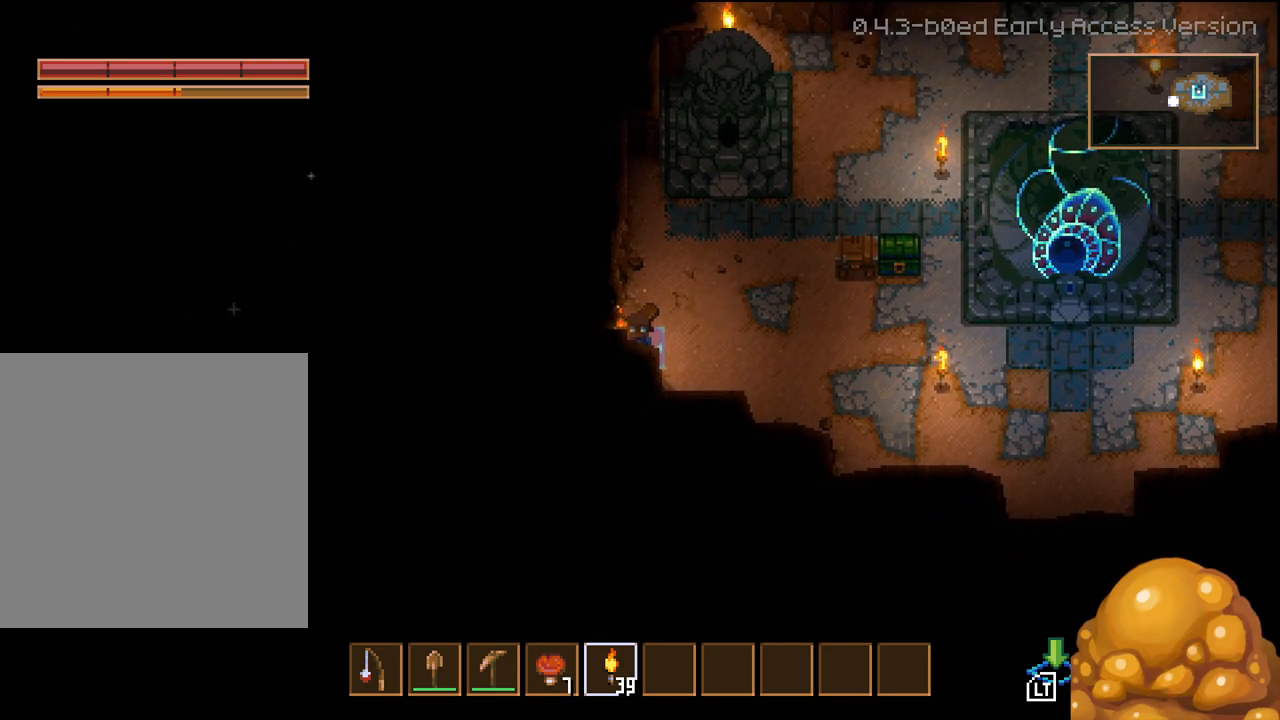
{"buttons": ["L2", "L3"], "left_stick": "down", "right_stick": "center", "events": [[383, "L2", "down"]]}
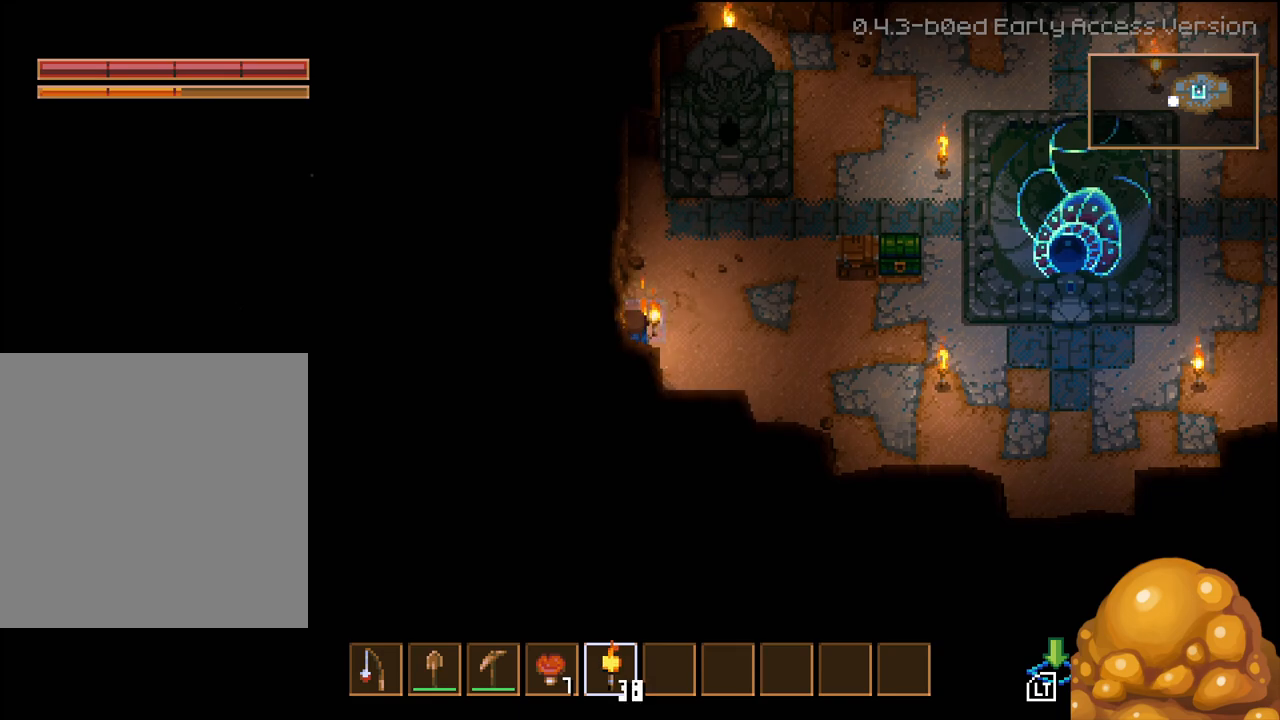
{"buttons": [], "left_stick": "up-right", "right_stick": "center", "events": [[83, "L2", "up"], [267, "L3", "up"], [283, "left_stick", "center"], [350, "left_stick", "up-right"]]}
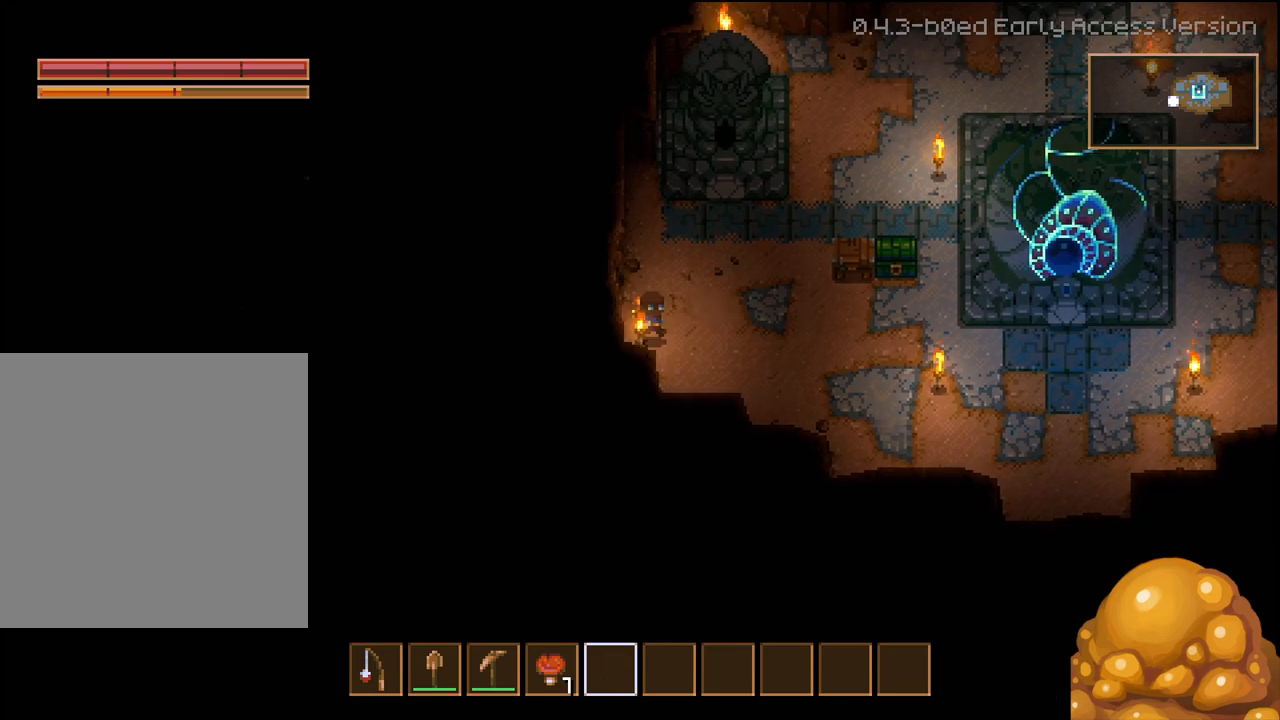
{"buttons": [], "left_stick": "right", "right_stick": "center", "events": [[433, "left_stick", "right"]]}